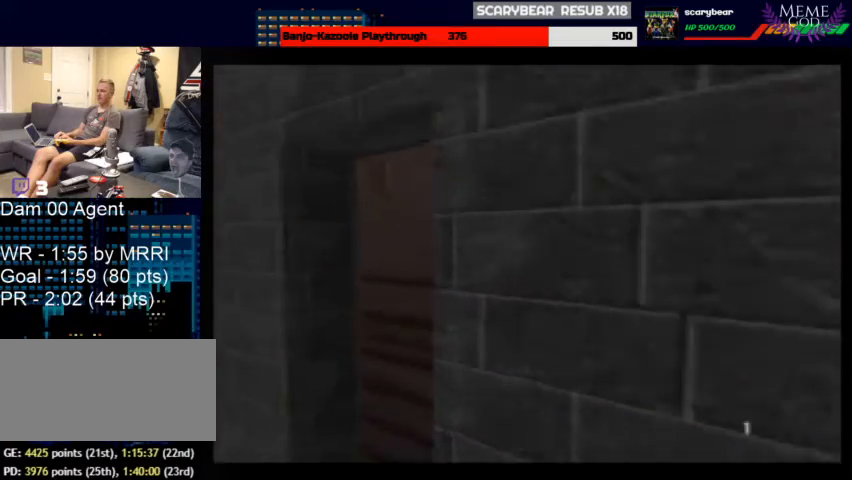
Gameplay with a controller (Nintendo layout); each line is a JSON object with the inputs held at the frame after it. "events" lists button and stick changes between this image and that frame as [ms after this image, input, new state], when the widget could be followed in between. Not read: L1 L3 R3.
{"buttons": ["C_LEFT", "C_UP"], "left_stick": "right", "events": [[433, "left_stick", "right"]]}
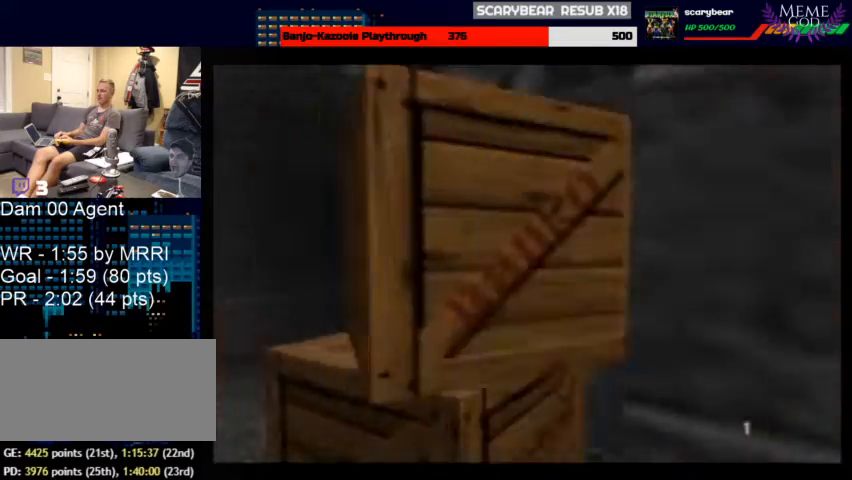
{"buttons": ["Z", "C_UP"], "left_stick": "down-left", "events": [[33, "C_LEFT", "up"], [33, "C_RIGHT", "down"], [233, "left_stick", "center"], [267, "C_RIGHT", "up"], [400, "left_stick", "down-left"], [500, "Z", "down"]]}
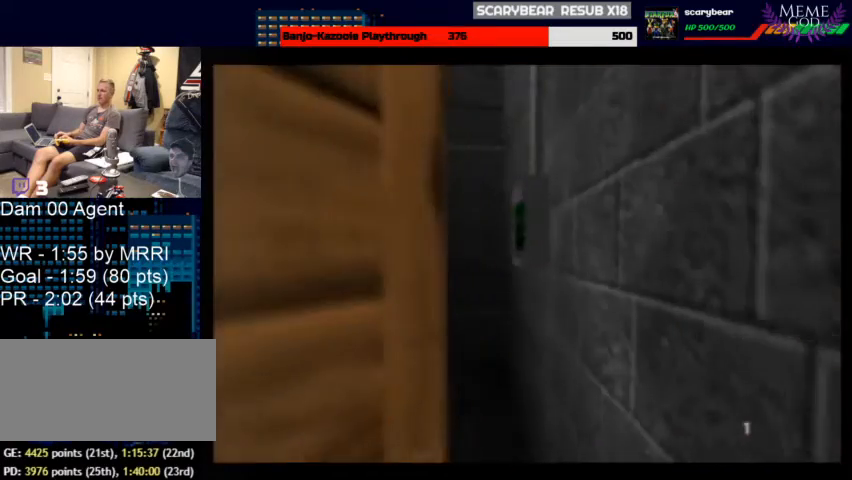
{"buttons": ["C_LEFT", "C_UP"], "left_stick": "left", "events": [[133, "left_stick", "center"], [167, "Z", "up"], [333, "C_LEFT", "down"], [400, "left_stick", "left"]]}
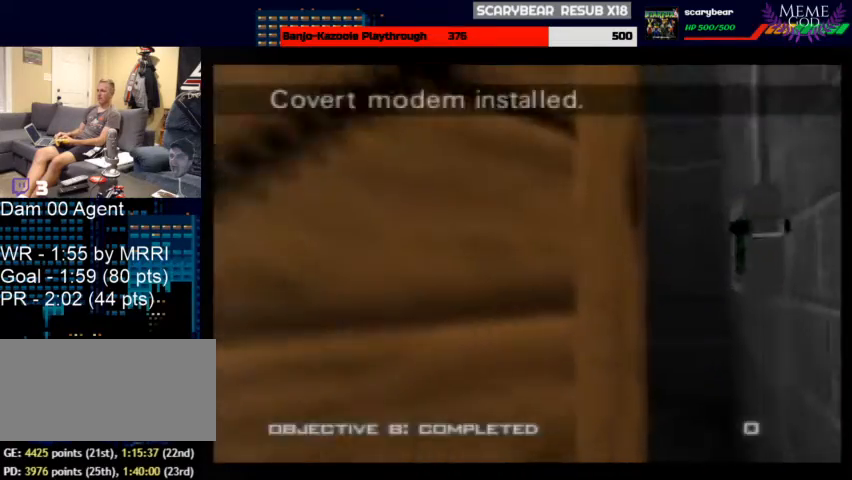
{"buttons": ["C_LEFT", "C_UP"], "left_stick": "center", "events": [[400, "left_stick", "center"]]}
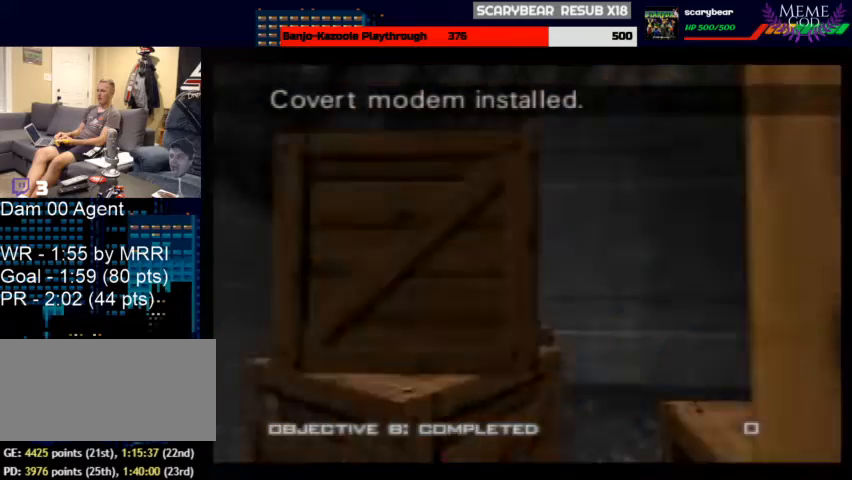
{"buttons": ["C_UP"], "left_stick": "center", "events": [[433, "C_LEFT", "up"]]}
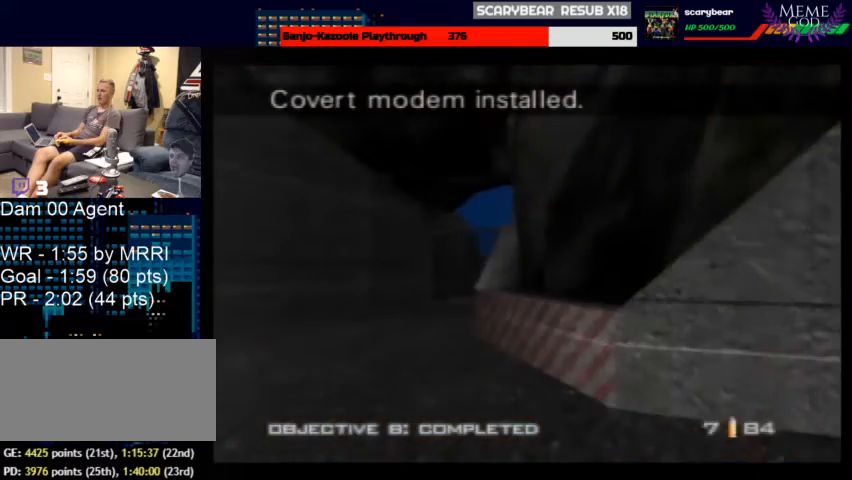
{"buttons": ["Z", "C_UP"], "left_stick": "center", "events": [[200, "left_stick", "down-left"], [333, "left_stick", "center"], [400, "Z", "down"]]}
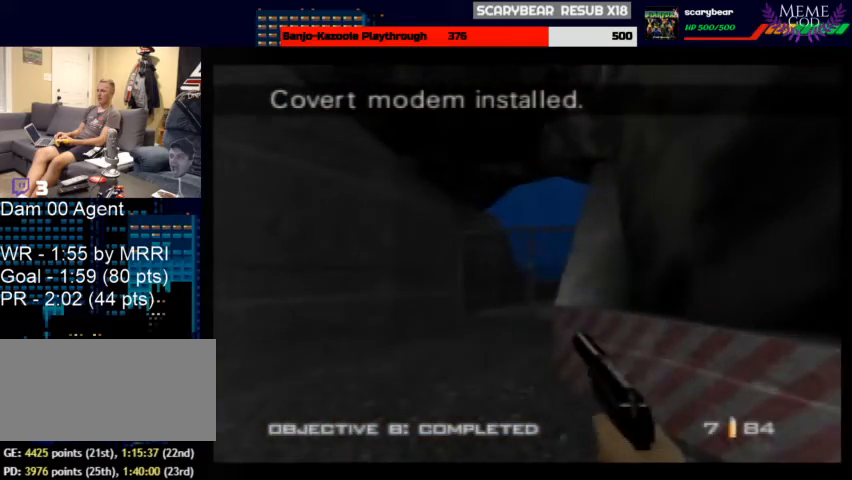
{"buttons": ["C_LEFT", "C_UP"], "left_stick": "right", "events": [[33, "Z", "up"], [433, "C_LEFT", "down"], [433, "left_stick", "right"]]}
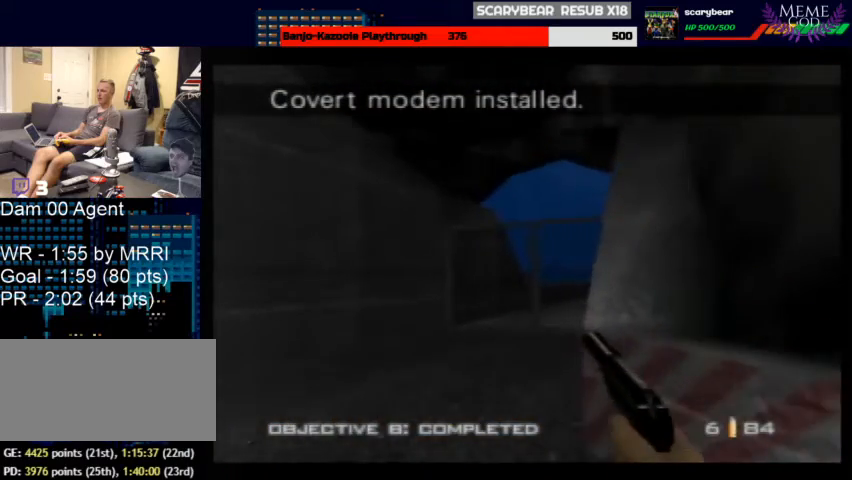
{"buttons": ["C_LEFT", "C_UP"], "left_stick": "up-right", "events": [[333, "left_stick", "center"], [433, "left_stick", "up-right"]]}
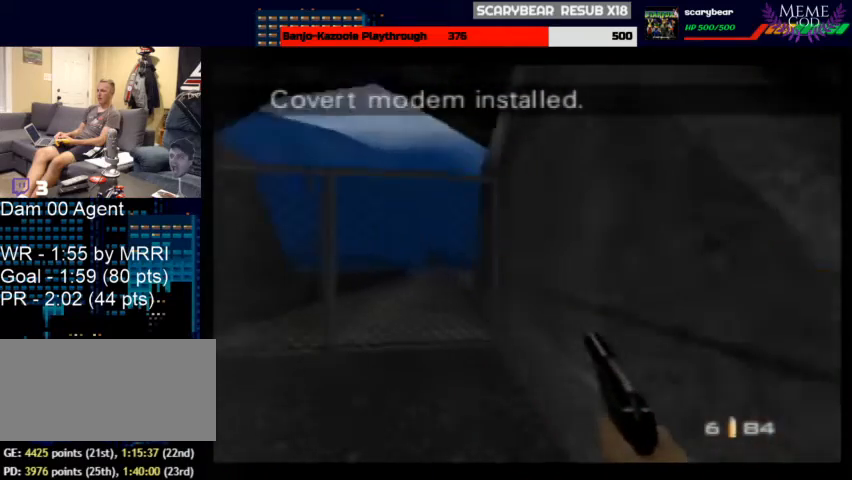
{"buttons": ["C_LEFT", "C_UP"], "left_stick": "up-right", "events": [[200, "left_stick", "center"], [500, "left_stick", "up-right"]]}
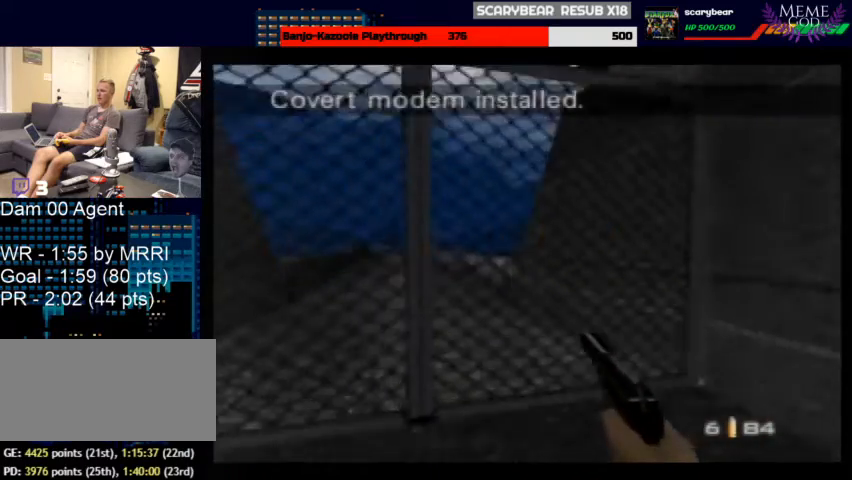
{"buttons": ["B", "C_LEFT", "C_UP"], "left_stick": "left", "events": [[67, "B", "down"], [200, "B", "up"], [400, "left_stick", "center"], [467, "B", "down"], [500, "left_stick", "left"]]}
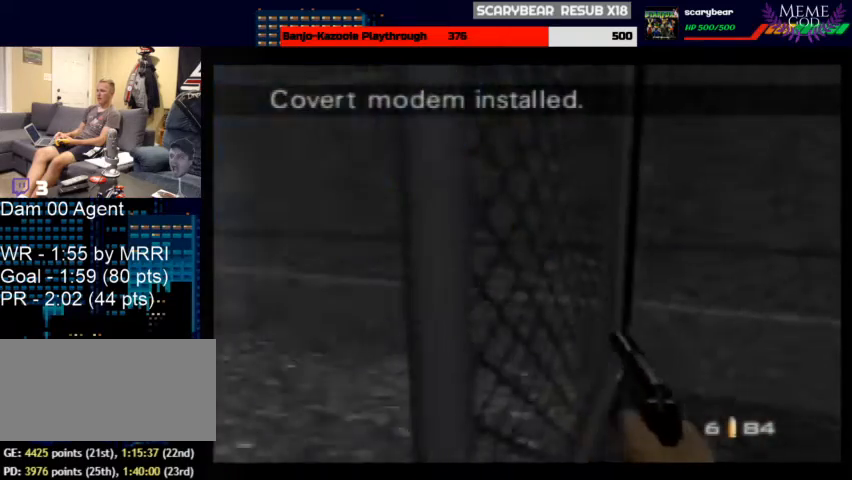
{"buttons": ["C_LEFT", "C_UP"], "left_stick": "center", "events": [[100, "B", "up"], [200, "left_stick", "center"]]}
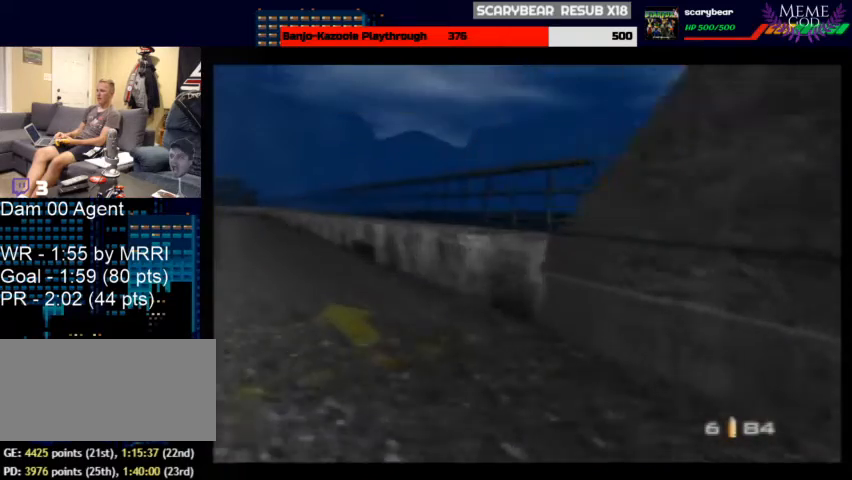
{"buttons": ["C_LEFT", "C_UP"], "left_stick": "center", "events": []}
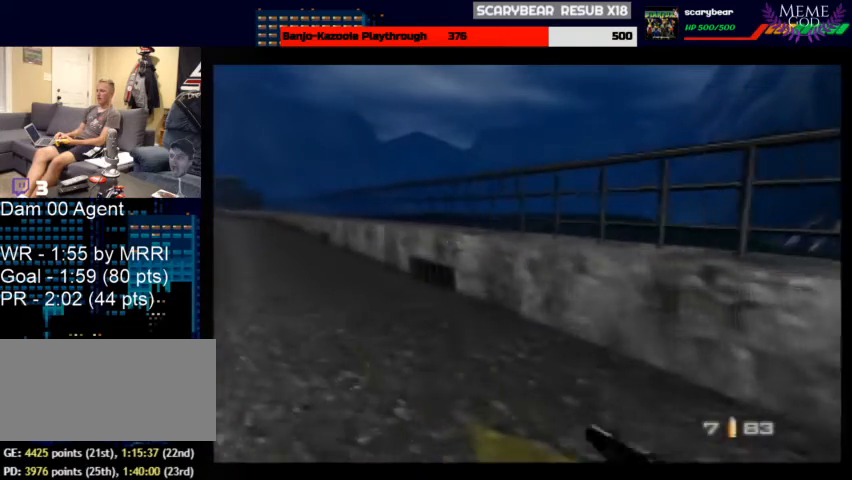
{"buttons": ["C_LEFT", "C_UP"], "left_stick": "center", "events": []}
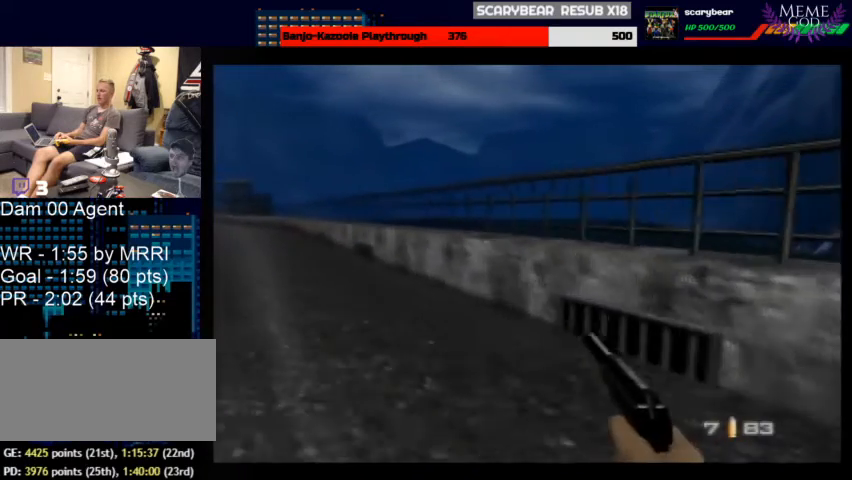
{"buttons": ["C_LEFT", "C_UP"], "left_stick": "center", "events": []}
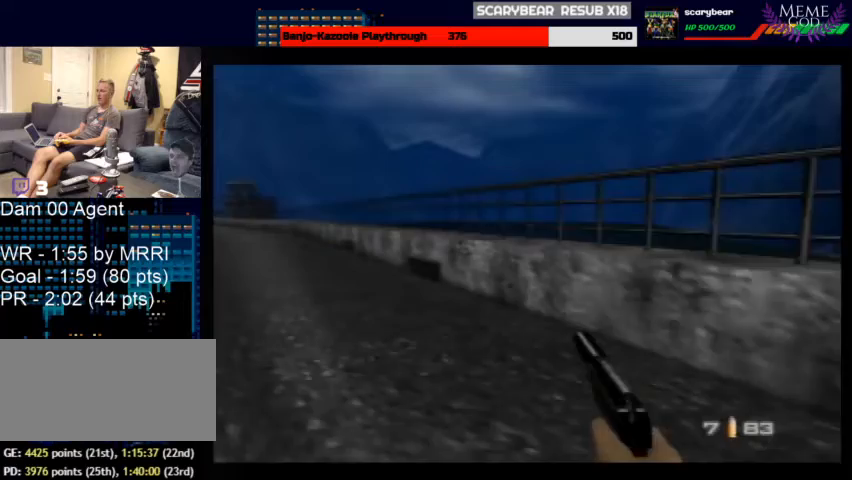
{"buttons": ["C_LEFT", "C_UP"], "left_stick": "center", "events": []}
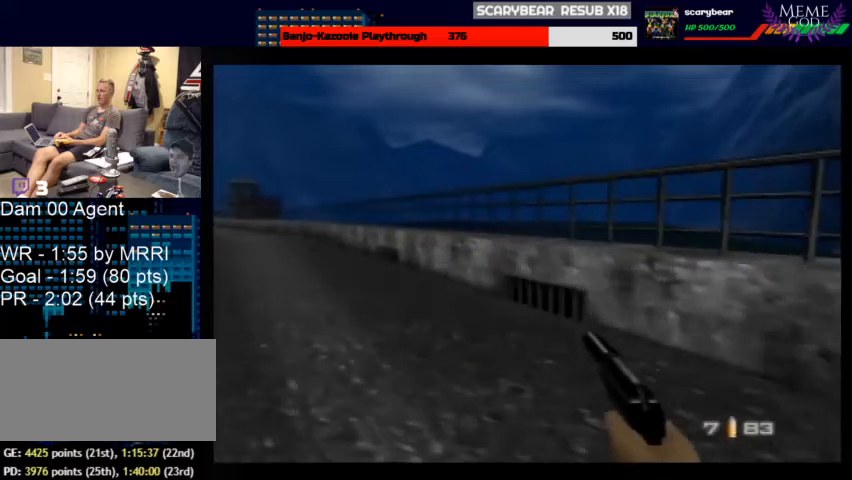
{"buttons": ["C_LEFT", "C_UP"], "left_stick": "center", "events": []}
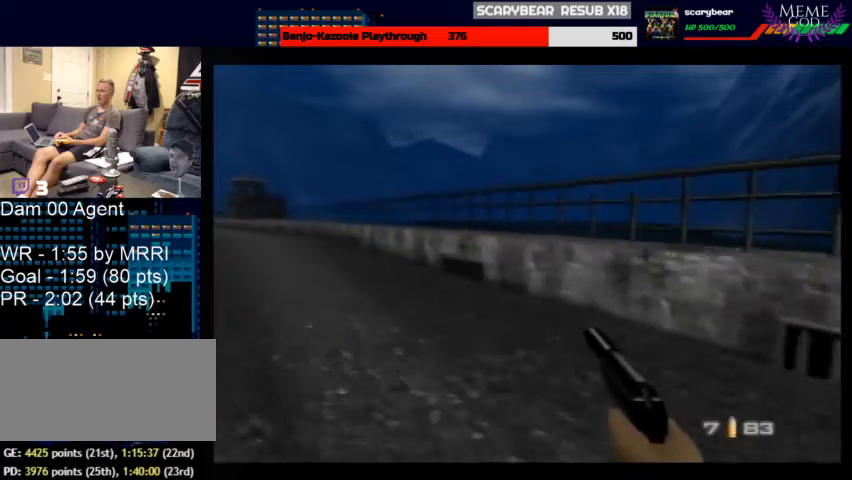
{"buttons": ["C_LEFT", "C_UP"], "left_stick": "center", "events": []}
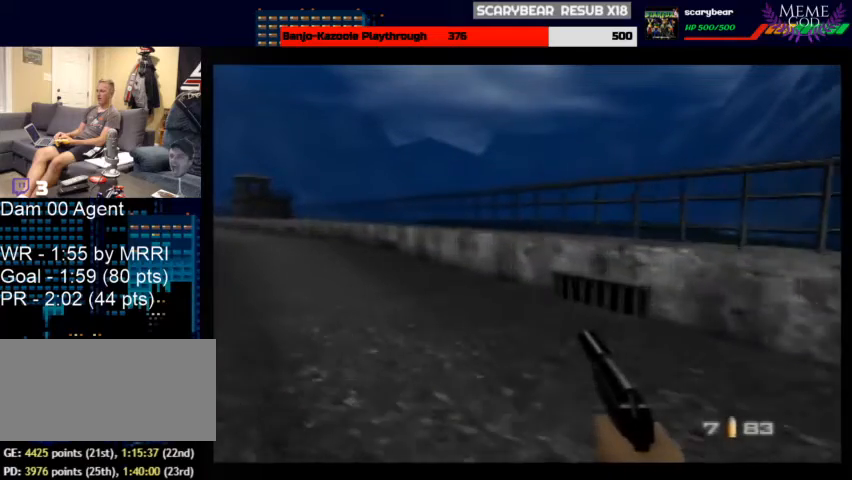
{"buttons": ["C_LEFT", "C_UP"], "left_stick": "center", "events": []}
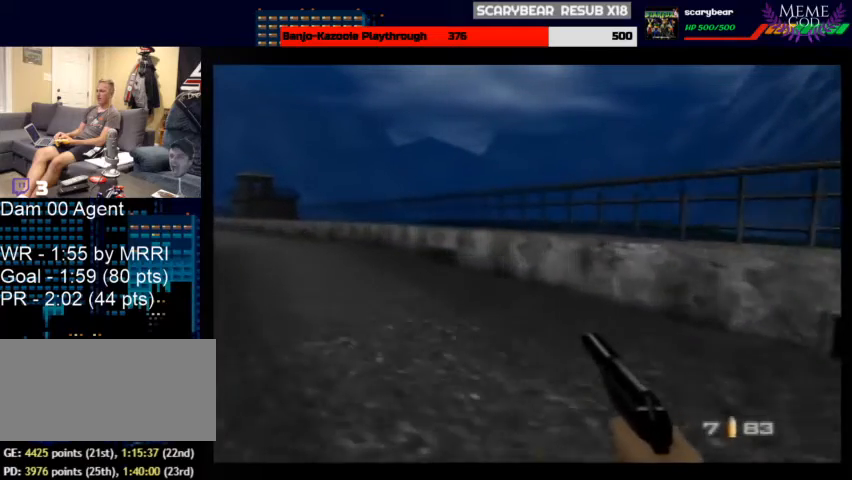
{"buttons": ["C_LEFT", "C_UP"], "left_stick": "center", "events": []}
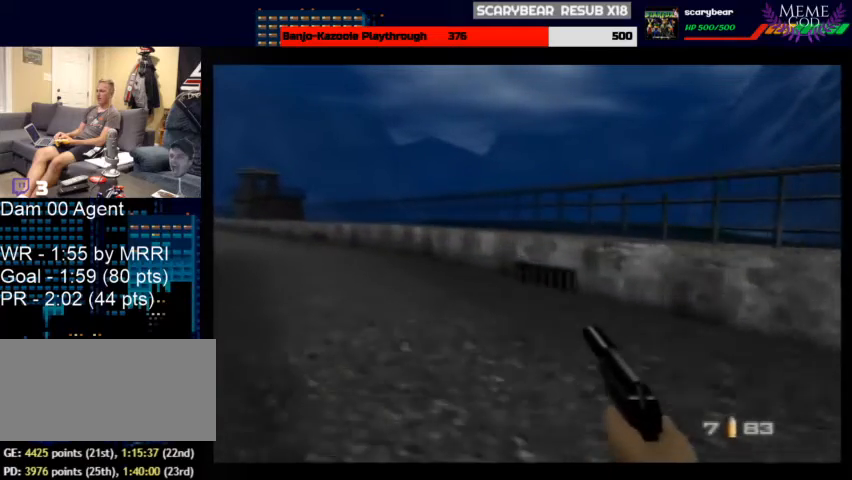
{"buttons": ["C_LEFT", "C_UP"], "left_stick": "center", "events": []}
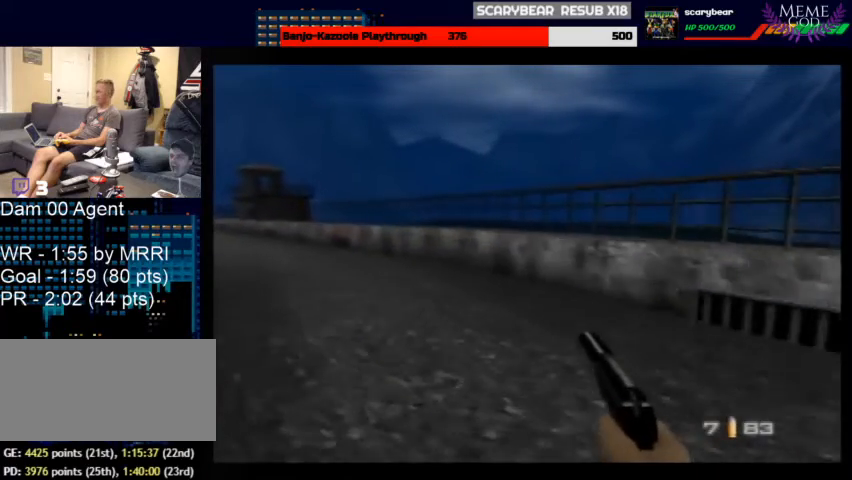
{"buttons": ["C_LEFT", "C_UP"], "left_stick": "center", "events": []}
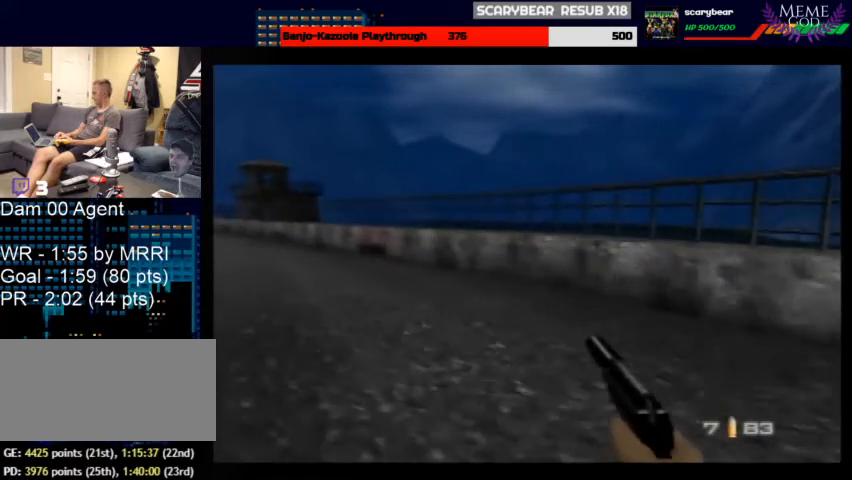
{"buttons": ["C_LEFT", "C_UP"], "left_stick": "center", "events": []}
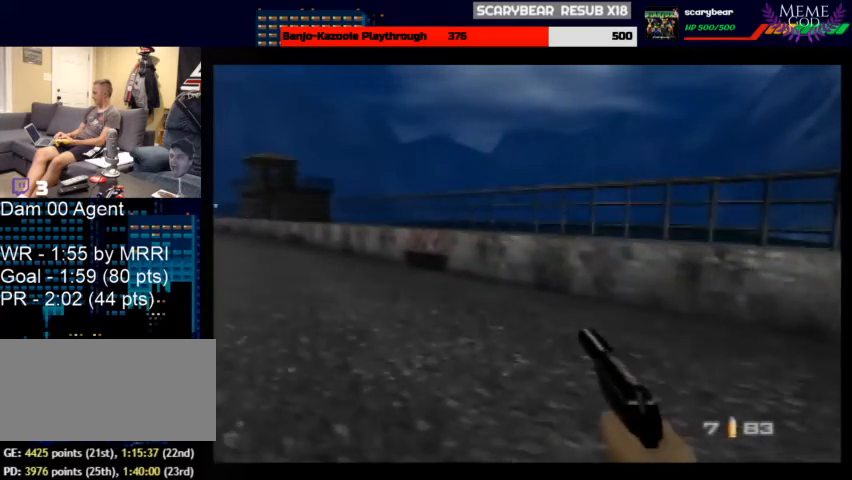
{"buttons": ["C_LEFT", "C_UP"], "left_stick": "center", "events": []}
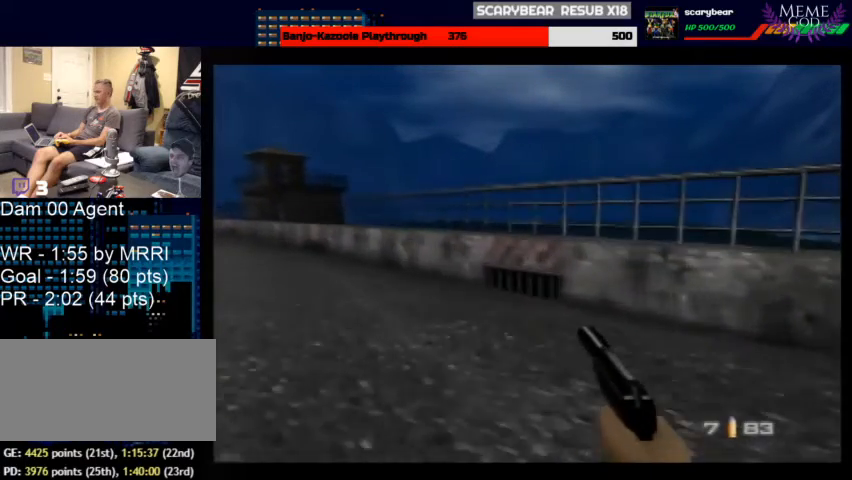
{"buttons": ["C_LEFT", "C_UP"], "left_stick": "center", "events": []}
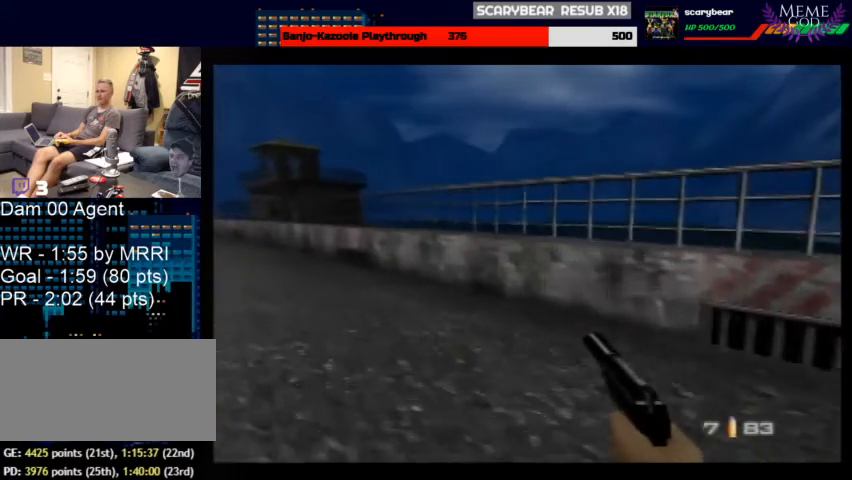
{"buttons": ["C_LEFT", "C_UP"], "left_stick": "center", "events": []}
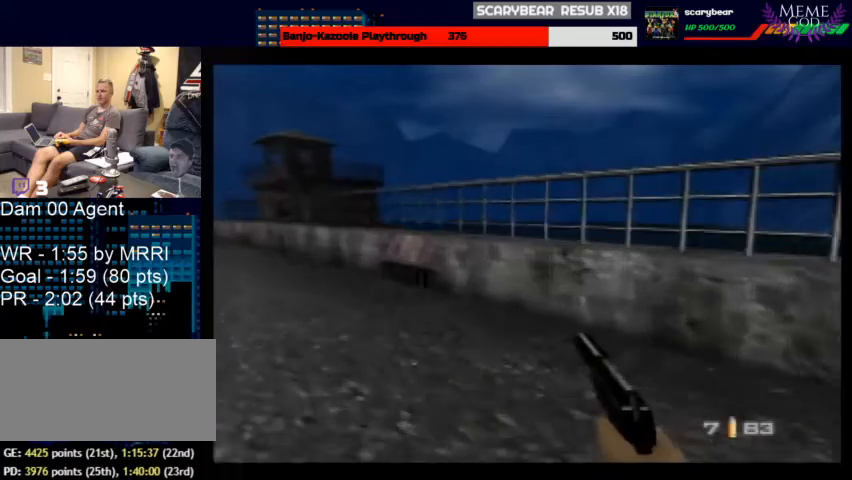
{"buttons": ["C_LEFT", "C_UP"], "left_stick": "center", "events": []}
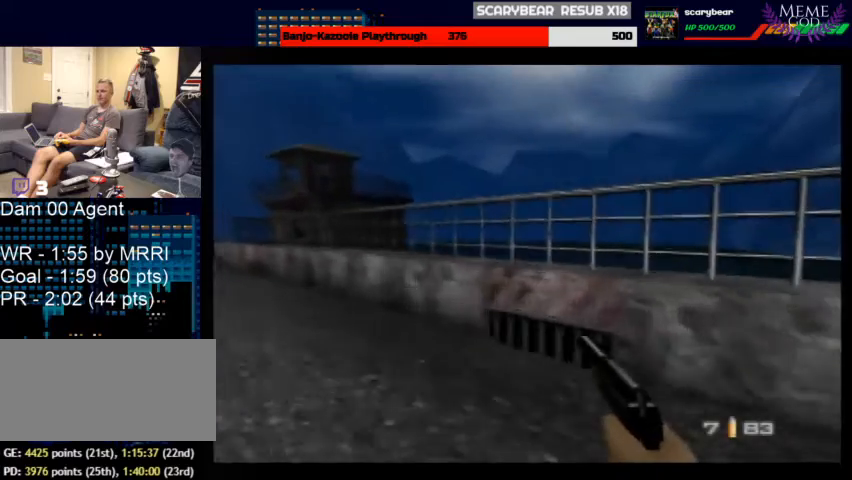
{"buttons": ["C_LEFT", "C_UP"], "left_stick": "center", "events": []}
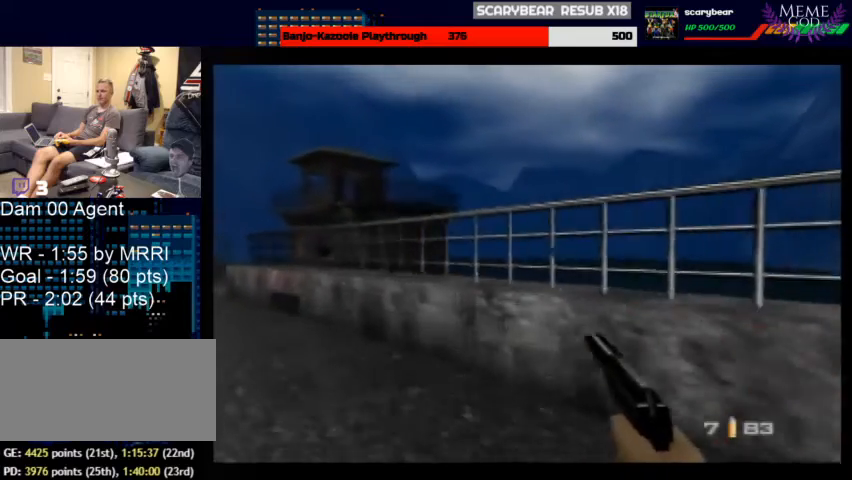
{"buttons": ["C_LEFT", "C_UP"], "left_stick": "center", "events": []}